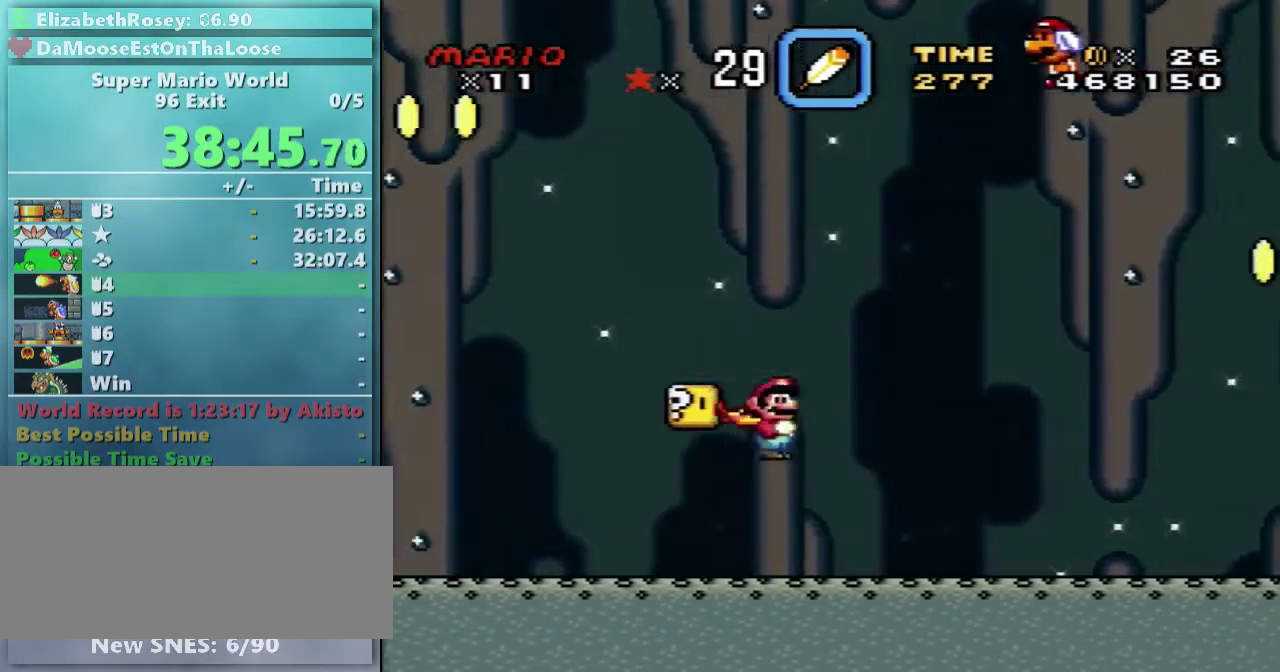
Gameplay with a controller (Nintendo layout); each line is a JSON object with the inputs held at the frame after it. "events" lists button and stick changes between this image and that frame as [ms after this image, input, new state], when the widget could be followed in between. Not read: L3 R3.
{"buttons": ["X", "DPAD_RIGHT"], "events": [[167, "DPAD_UP", "up"], [217, "DPAD_UP", "down"], [283, "DPAD_LEFT", "up"], [283, "DPAD_RIGHT", "down"], [283, "DPAD_UP", "up"], [467, "A", "up"]]}
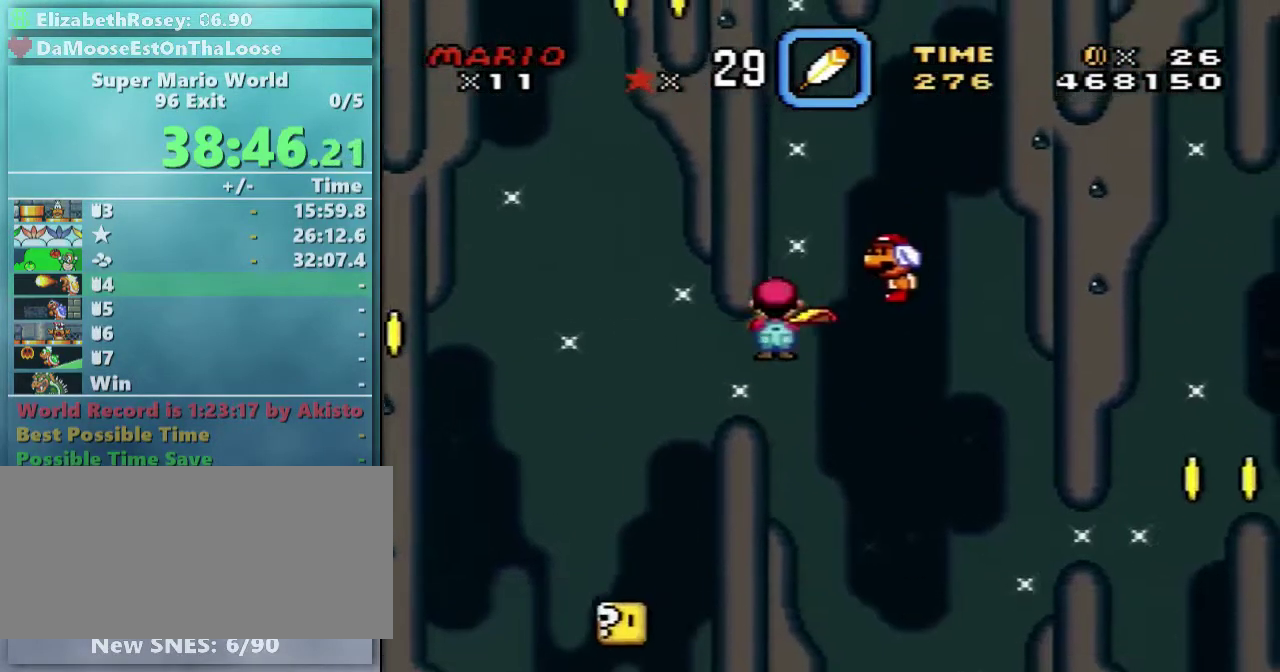
{"buttons": ["X", "DPAD_RIGHT"], "events": []}
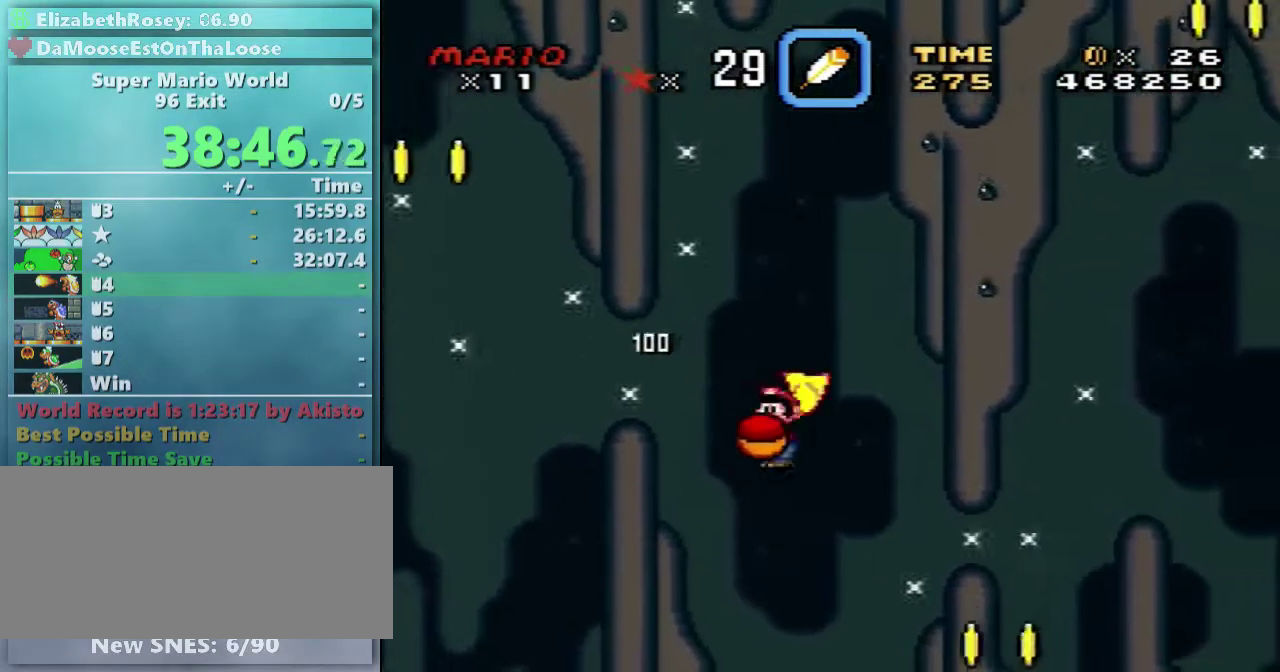
{"buttons": ["A", "X", "DPAD_RIGHT"], "events": [[267, "A", "down"]]}
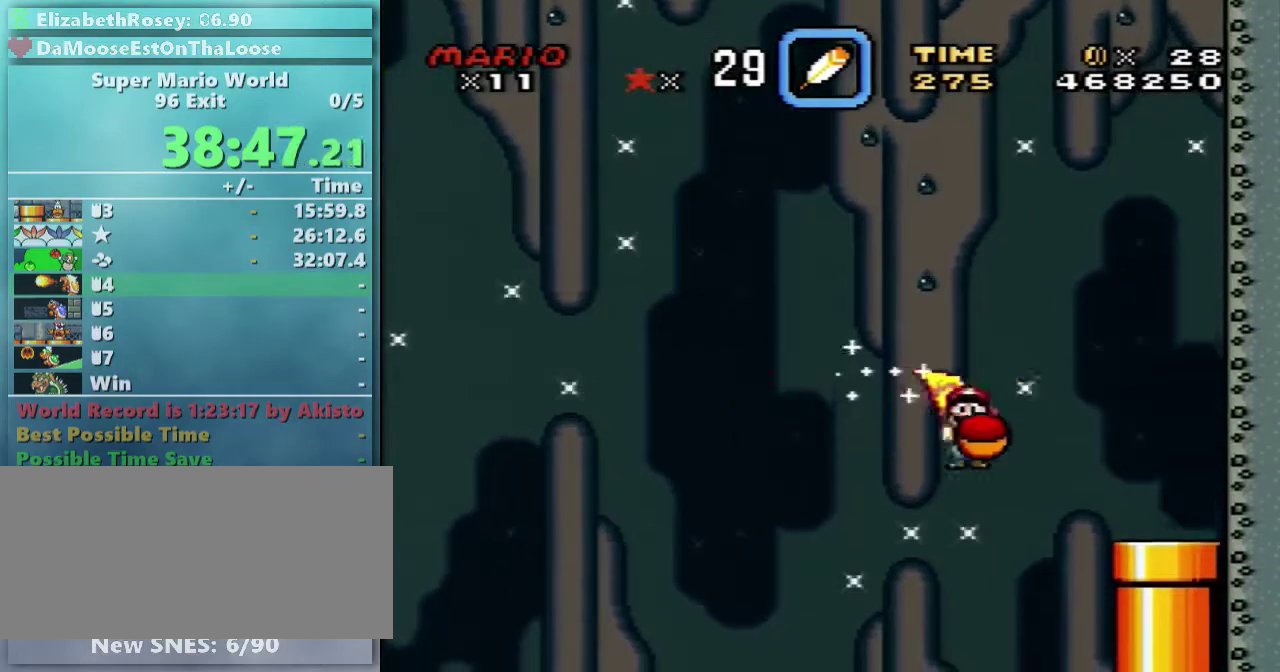
{"buttons": ["X", "DPAD_RIGHT"], "events": [[33, "A", "up"], [117, "DPAD_DOWN", "down"], [167, "DPAD_RIGHT", "up"], [417, "DPAD_RIGHT", "down"], [467, "DPAD_DOWN", "up"]]}
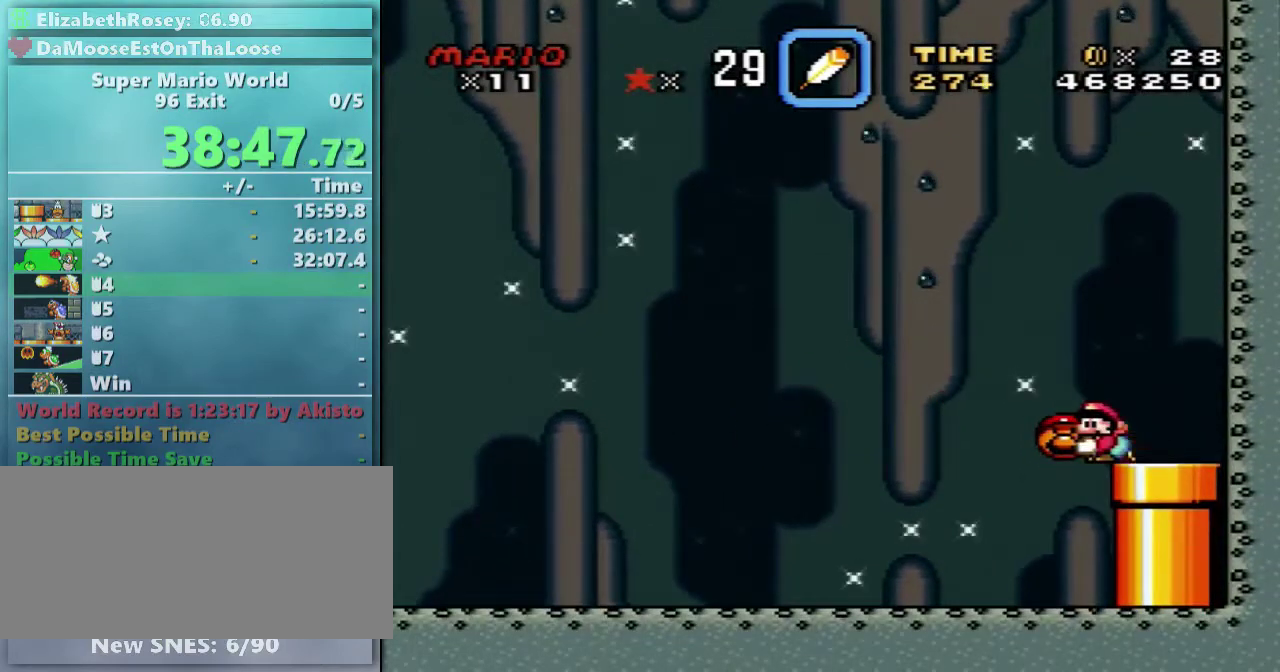
{"buttons": ["X", "DPAD_DOWN", "DPAD_RIGHT"], "events": [[267, "DPAD_DOWN", "down"]]}
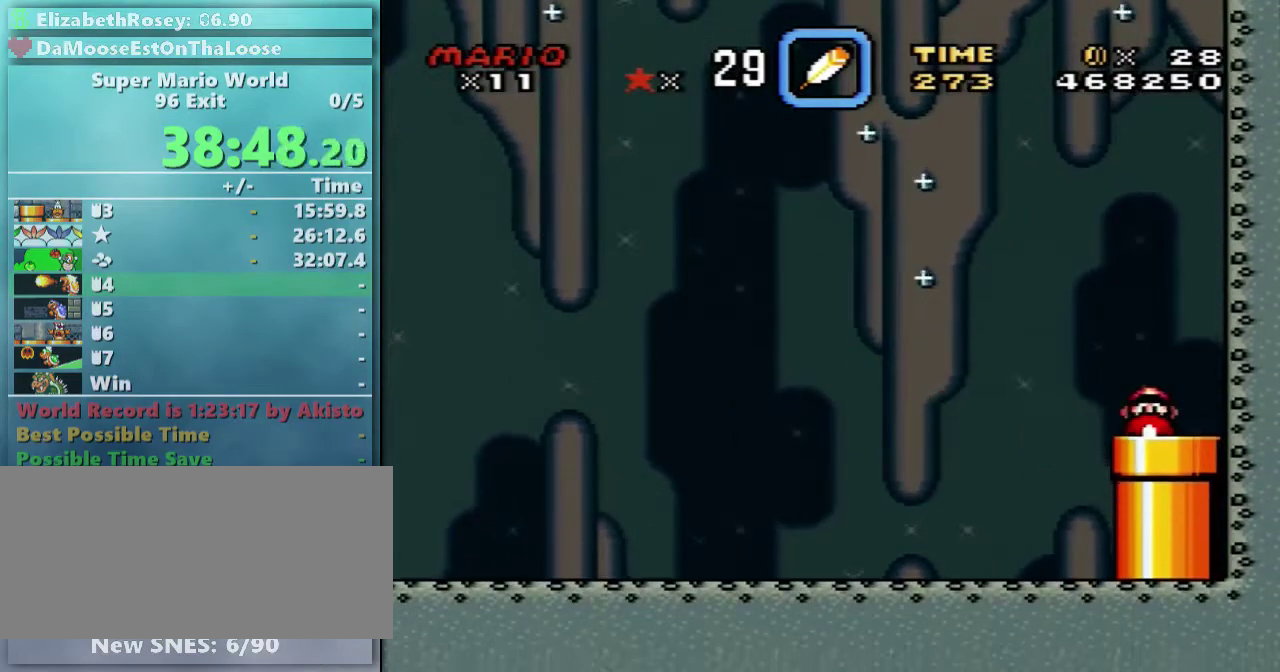
{"buttons": ["Y", "DPAD_RIGHT"], "events": [[17, "DPAD_DOWN", "up"], [67, "DPAD_RIGHT", "up"], [117, "X", "up"], [217, "Y", "down"], [267, "DPAD_RIGHT", "down"]]}
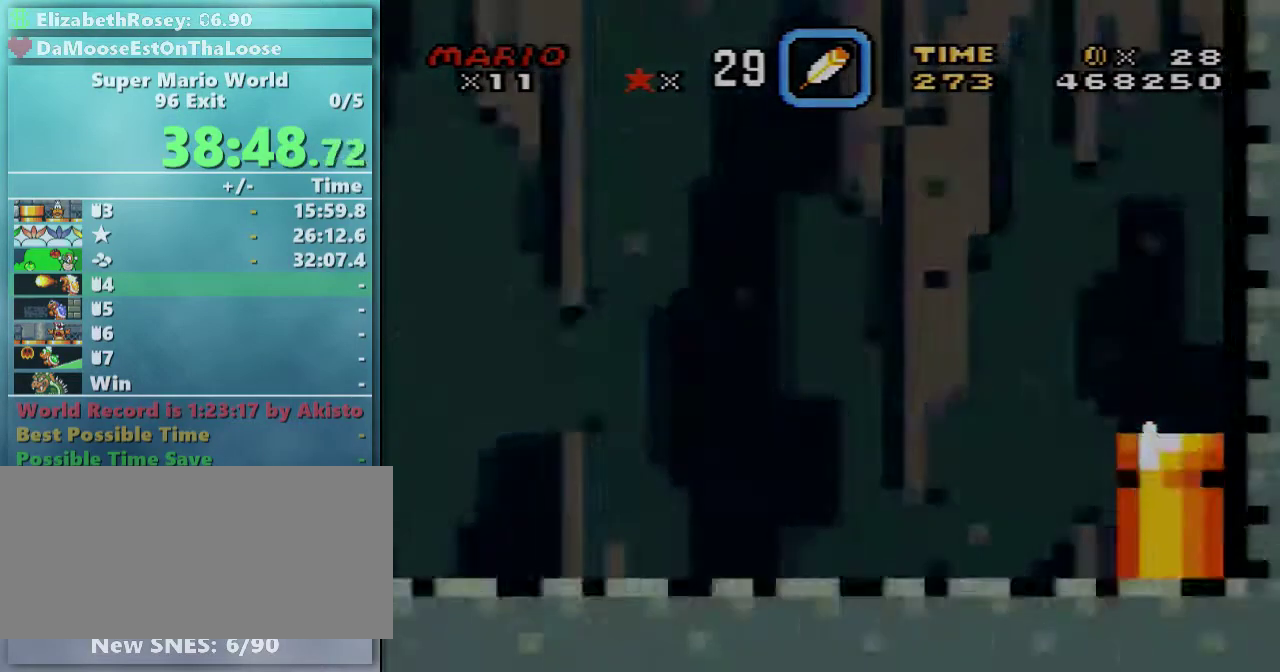
{"buttons": ["Y", "DPAD_RIGHT"], "events": []}
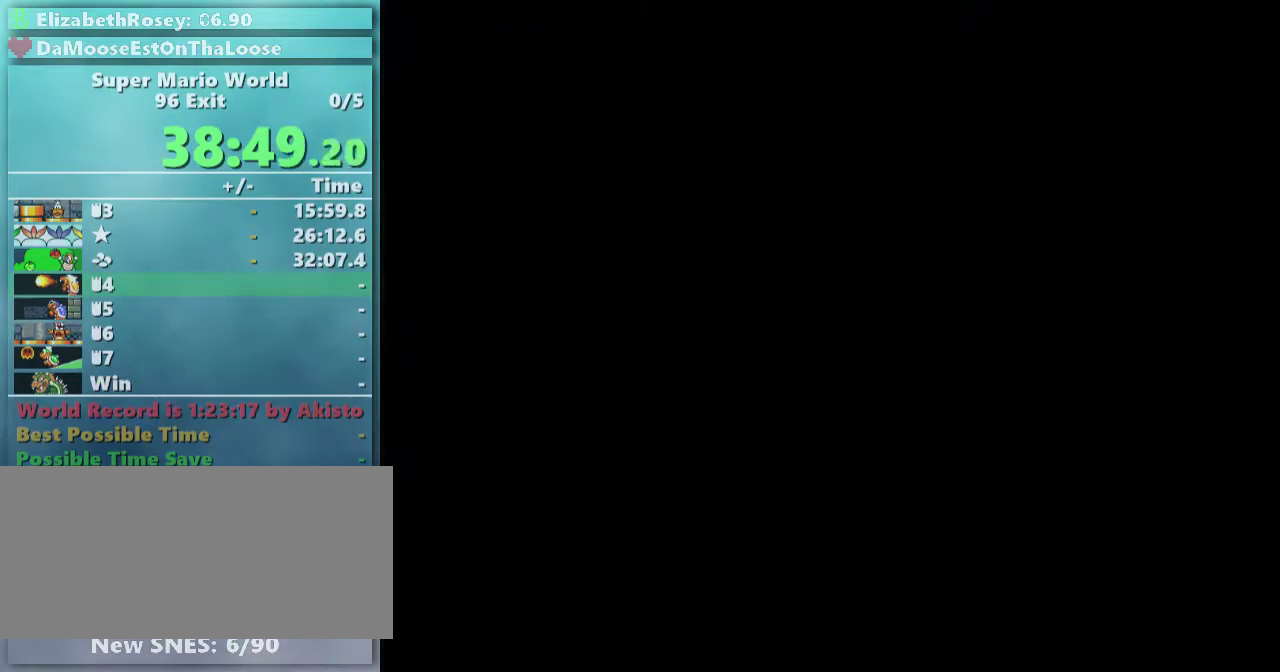
{"buttons": ["Y", "DPAD_RIGHT"], "events": []}
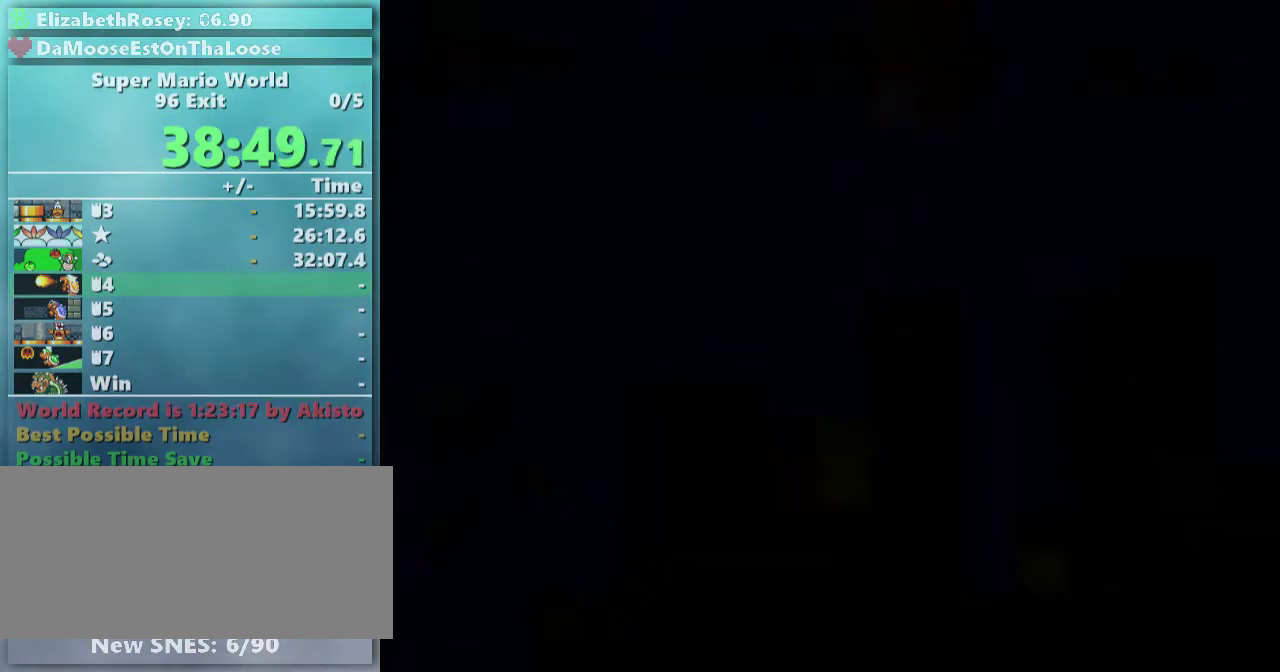
{"buttons": ["Y", "DPAD_RIGHT"], "events": []}
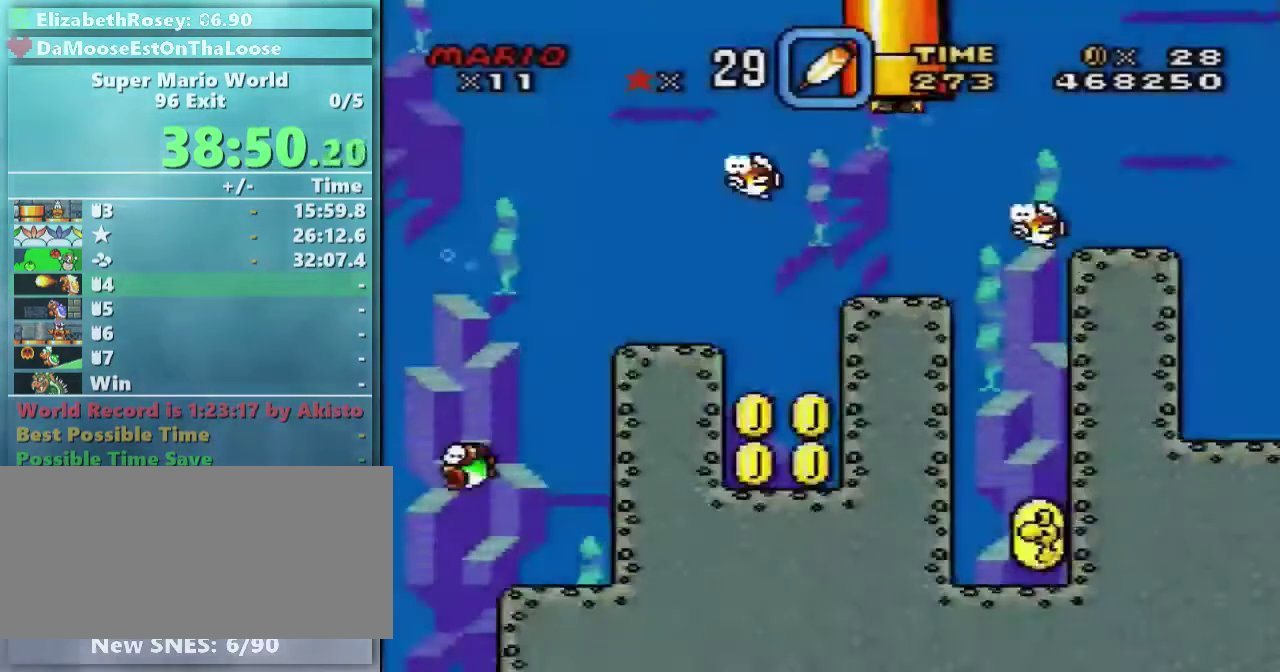
{"buttons": ["X", "Y", "DPAD_RIGHT"], "events": [[417, "X", "down"]]}
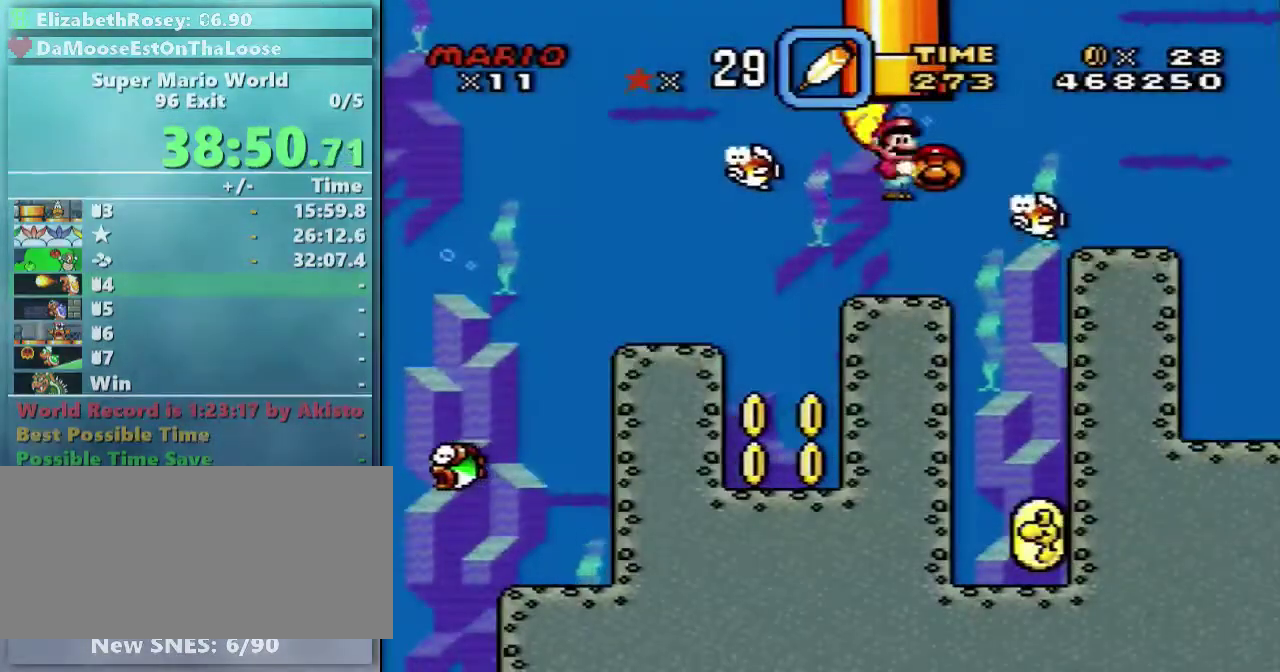
{"buttons": ["Y", "DPAD_RIGHT"], "events": [[17, "X", "up"], [117, "X", "down"], [217, "X", "up"]]}
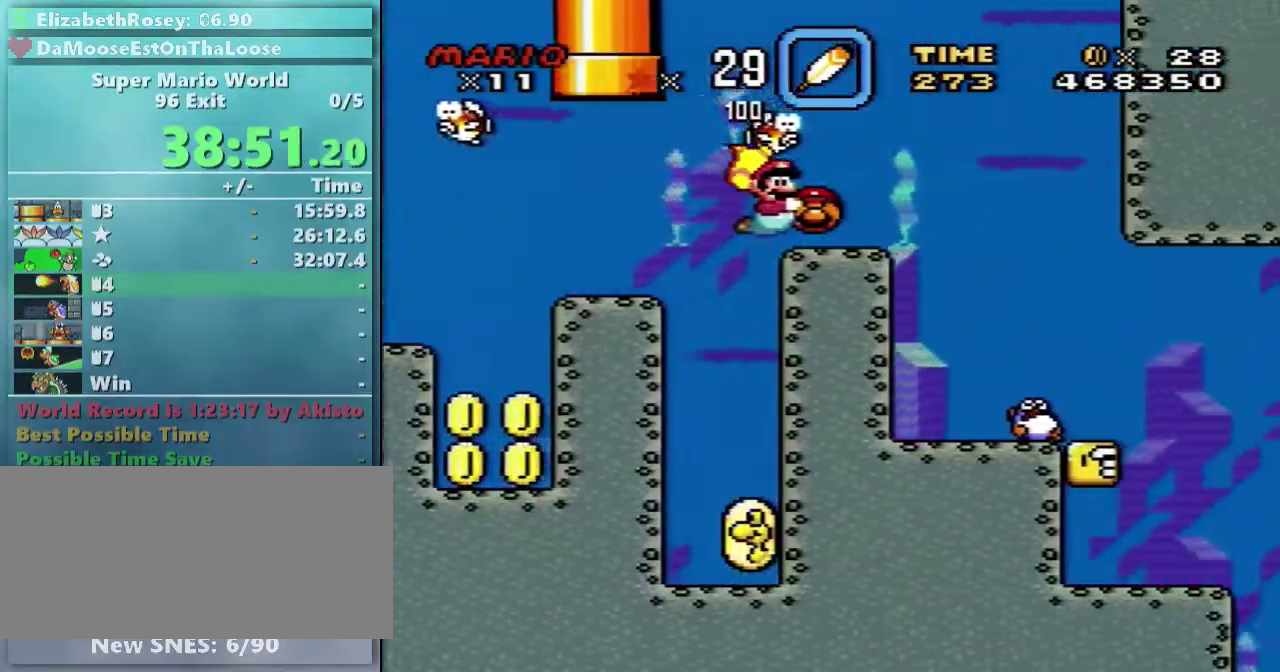
{"buttons": ["Y", "DPAD_DOWN", "DPAD_RIGHT"], "events": [[167, "DPAD_DOWN", "down"]]}
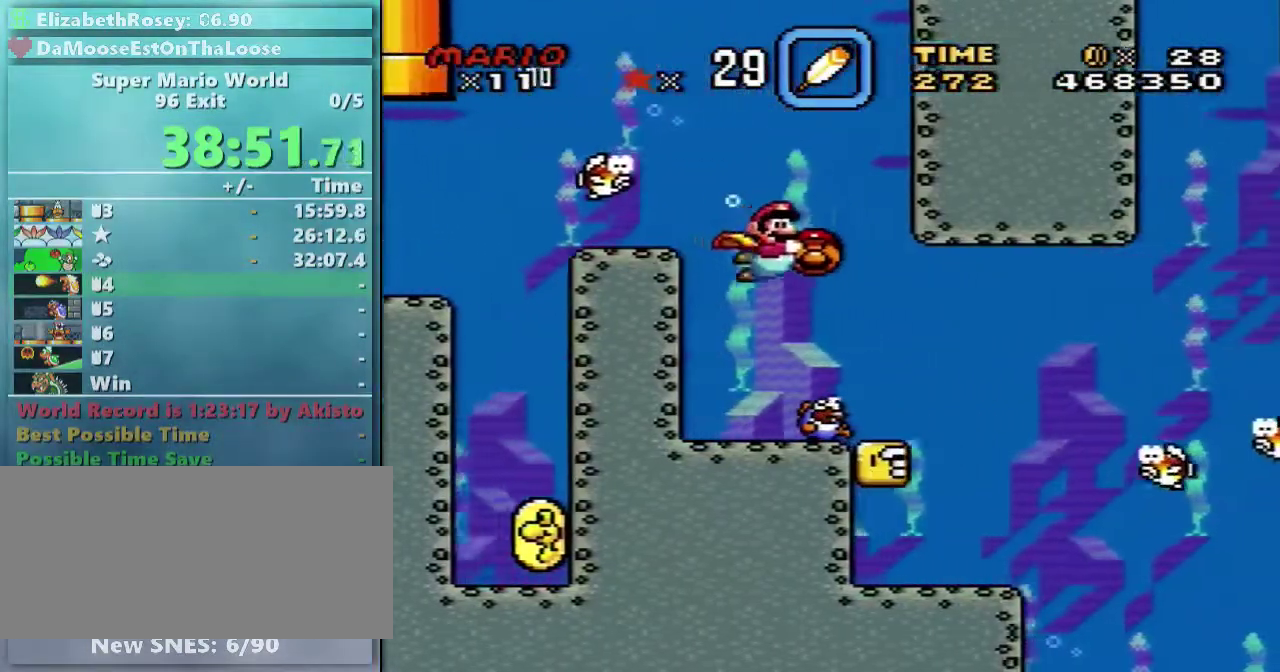
{"buttons": ["Y", "DPAD_DOWN", "DPAD_RIGHT"], "events": []}
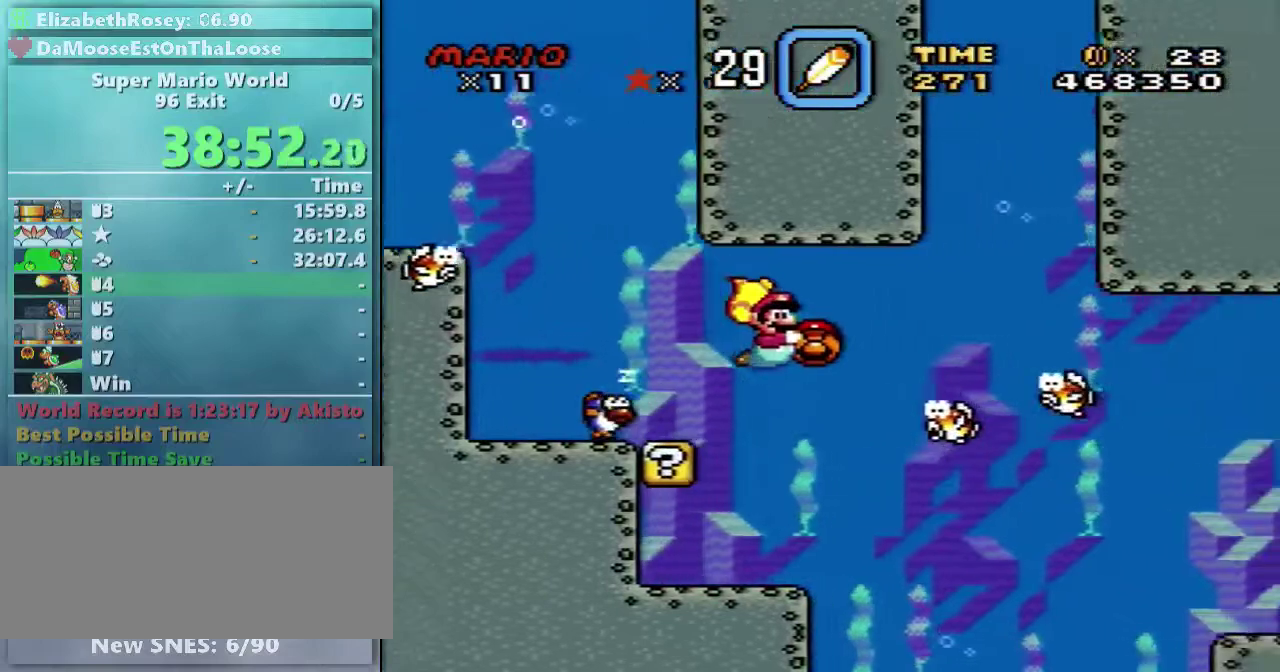
{"buttons": ["Y", "DPAD_DOWN", "DPAD_RIGHT"], "events": [[67, "X", "down"], [117, "X", "up"]]}
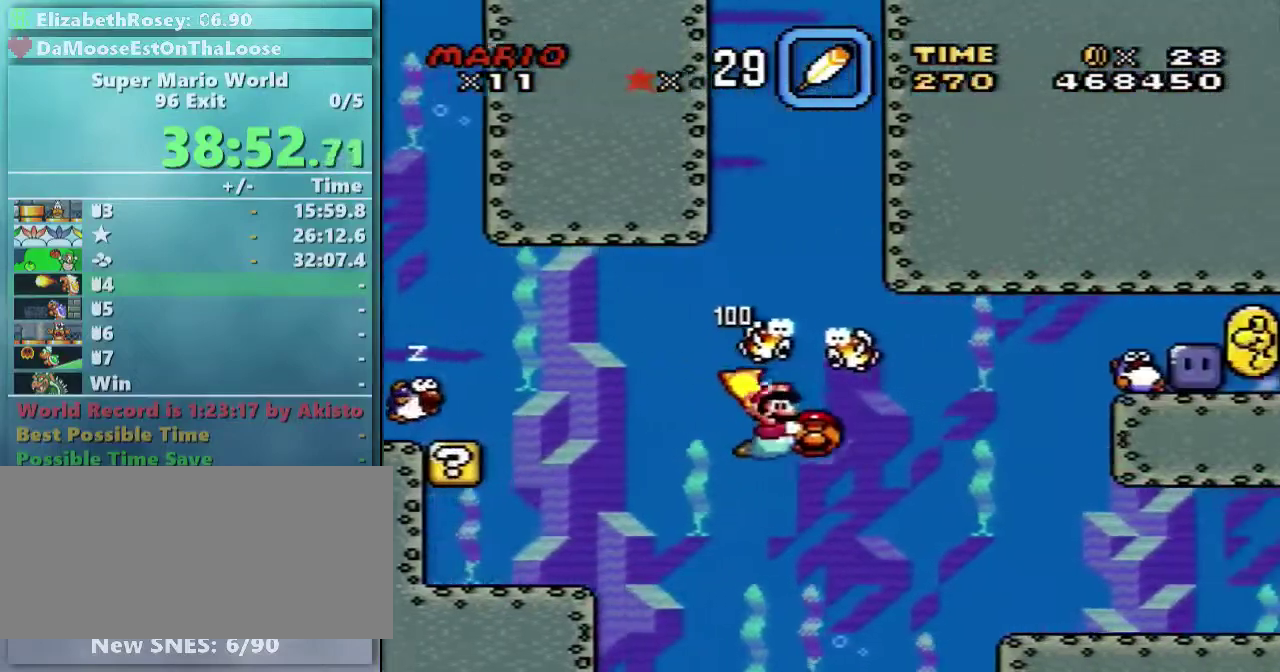
{"buttons": ["Y", "DPAD_RIGHT"], "events": [[433, "DPAD_DOWN", "up"]]}
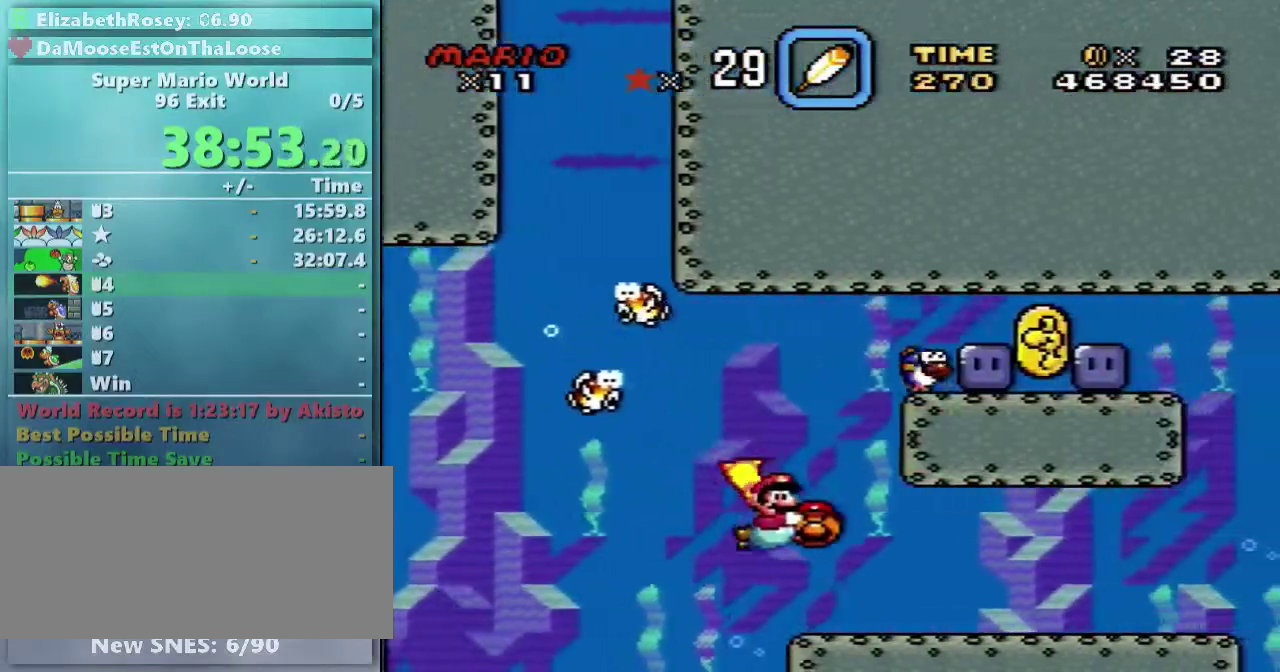
{"buttons": ["Y", "DPAD_RIGHT"], "events": []}
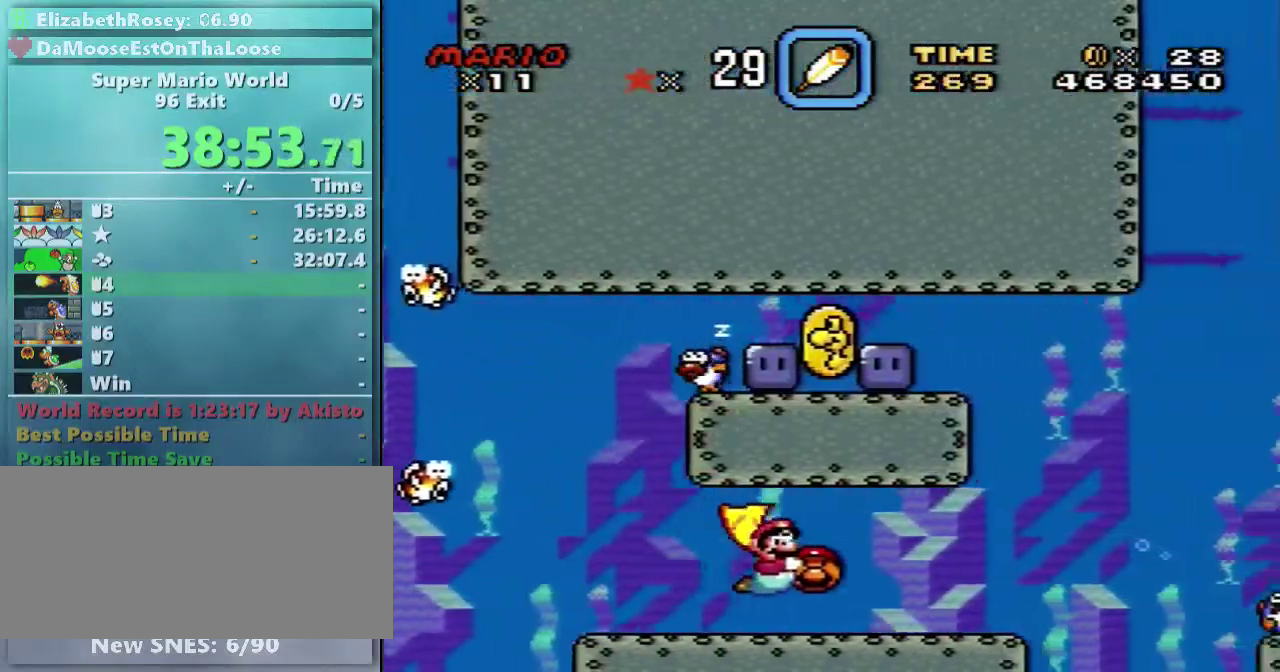
{"buttons": ["Y", "DPAD_RIGHT"], "events": []}
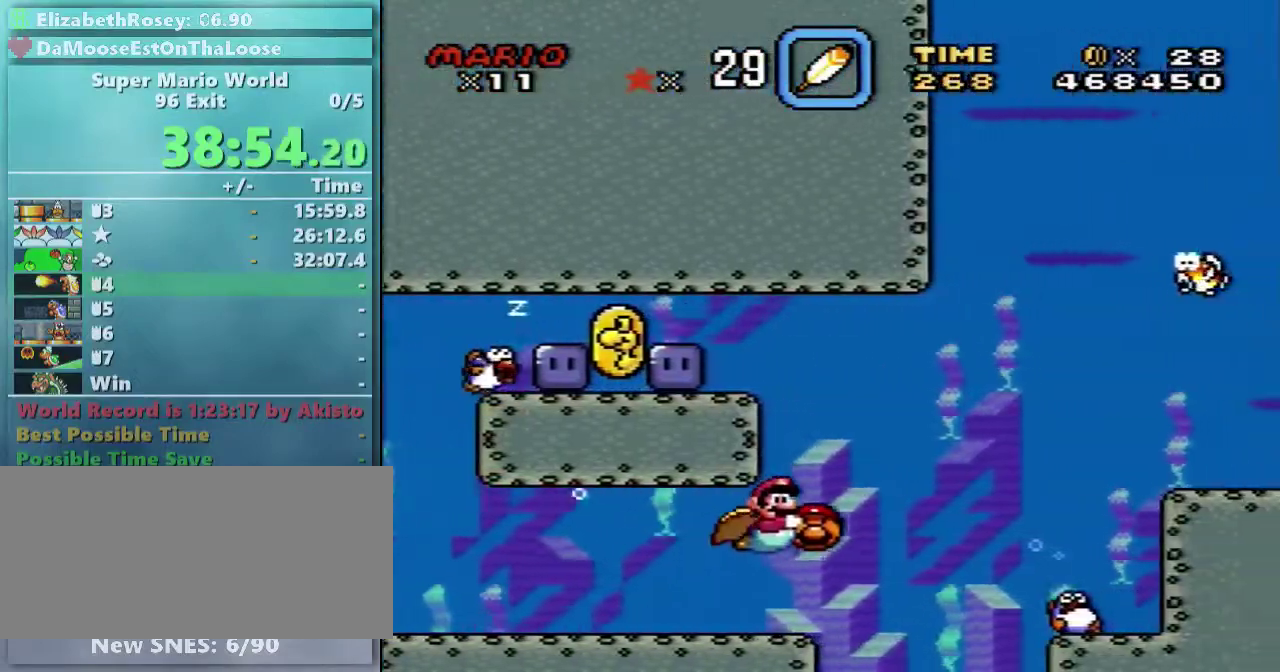
{"buttons": ["Y", "DPAD_RIGHT"], "events": []}
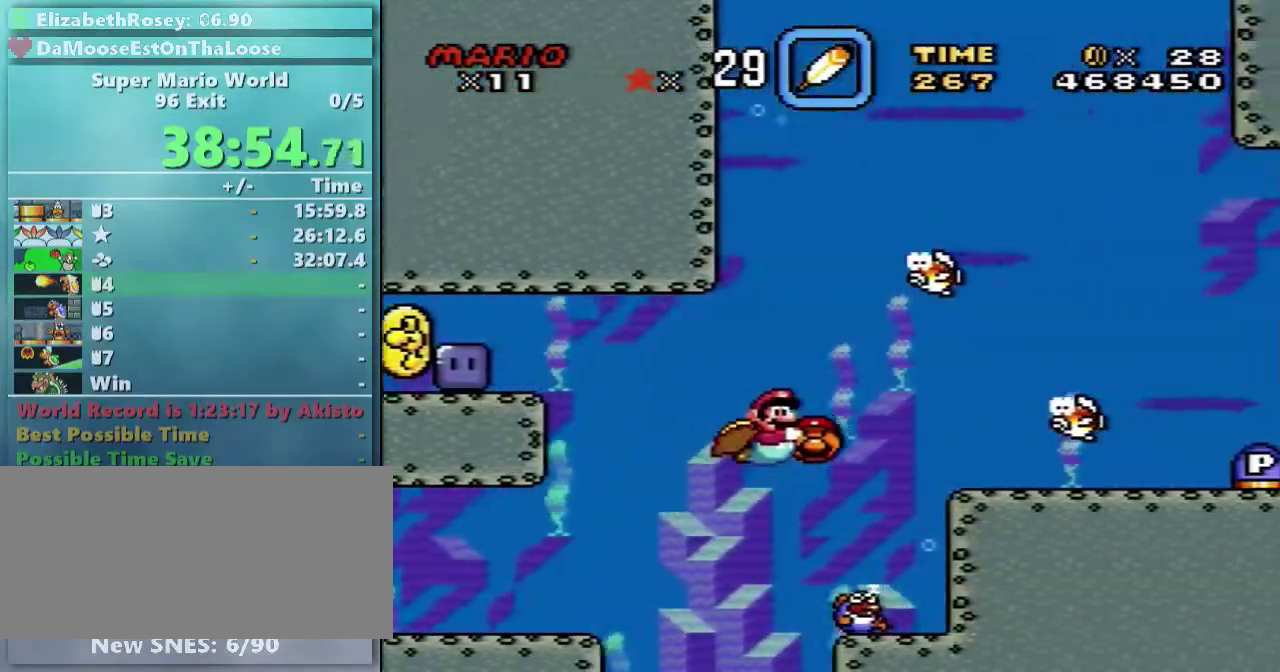
{"buttons": ["Y", "DPAD_RIGHT"], "events": []}
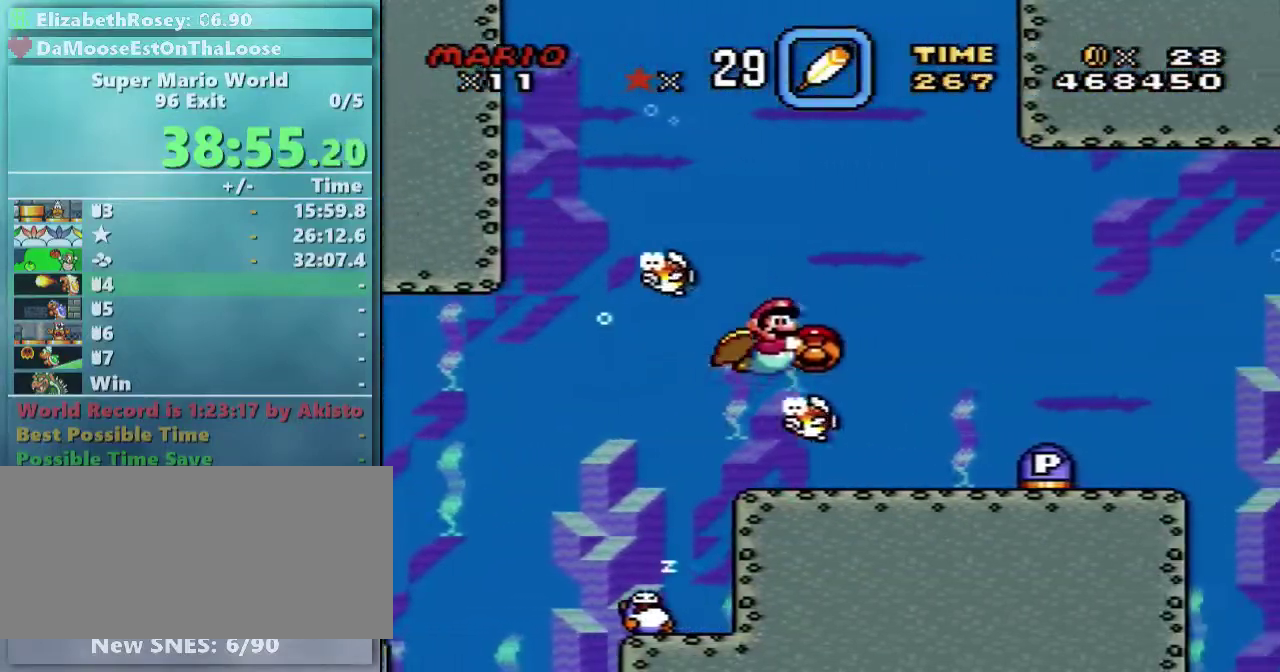
{"buttons": ["Y", "DPAD_DOWN", "DPAD_RIGHT"], "events": [[117, "DPAD_DOWN", "down"]]}
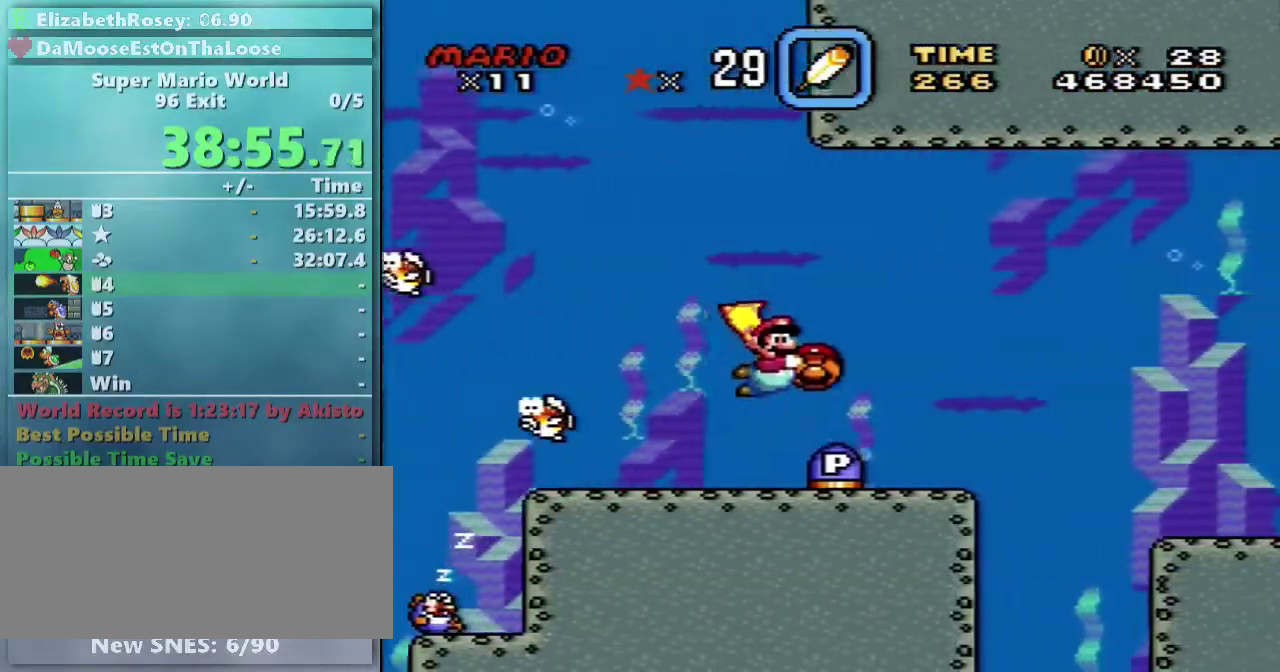
{"buttons": ["Y", "DPAD_UP"], "events": [[367, "DPAD_DOWN", "up"], [467, "DPAD_RIGHT", "up"], [467, "DPAD_UP", "down"]]}
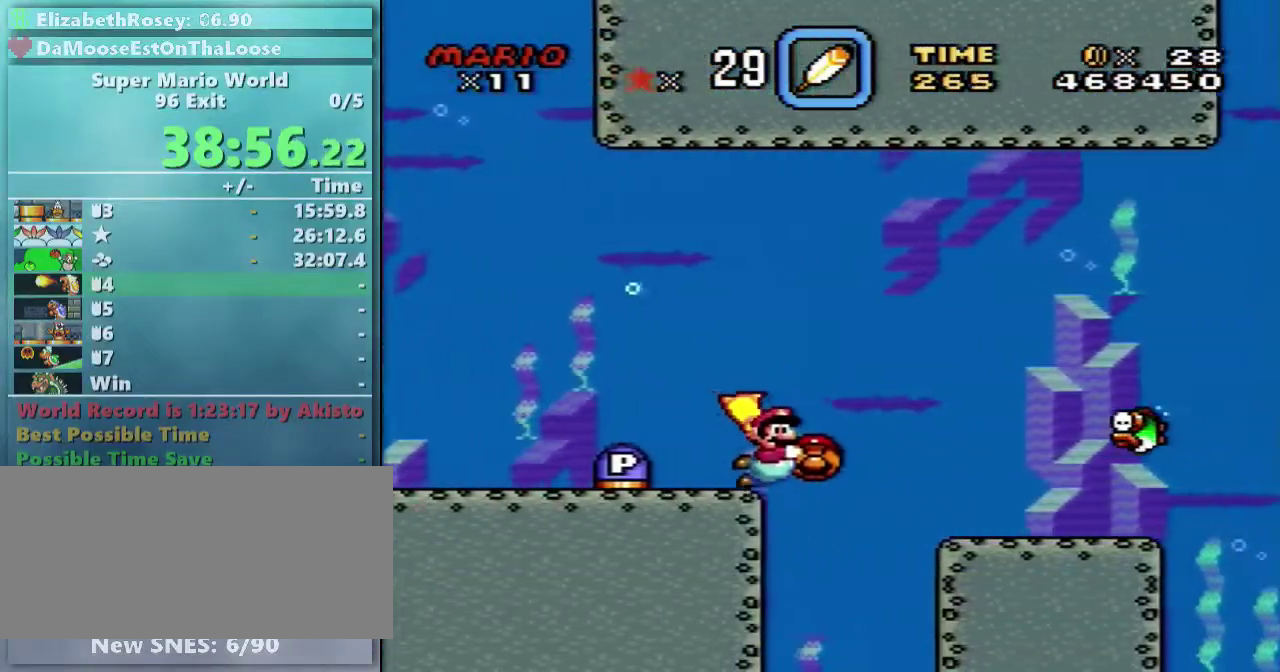
{"buttons": ["Y", "DPAD_UP"], "events": [[17, "DPAD_LEFT", "down"], [17, "DPAD_UP", "up"], [117, "DPAD_UP", "down"], [367, "DPAD_LEFT", "up"]]}
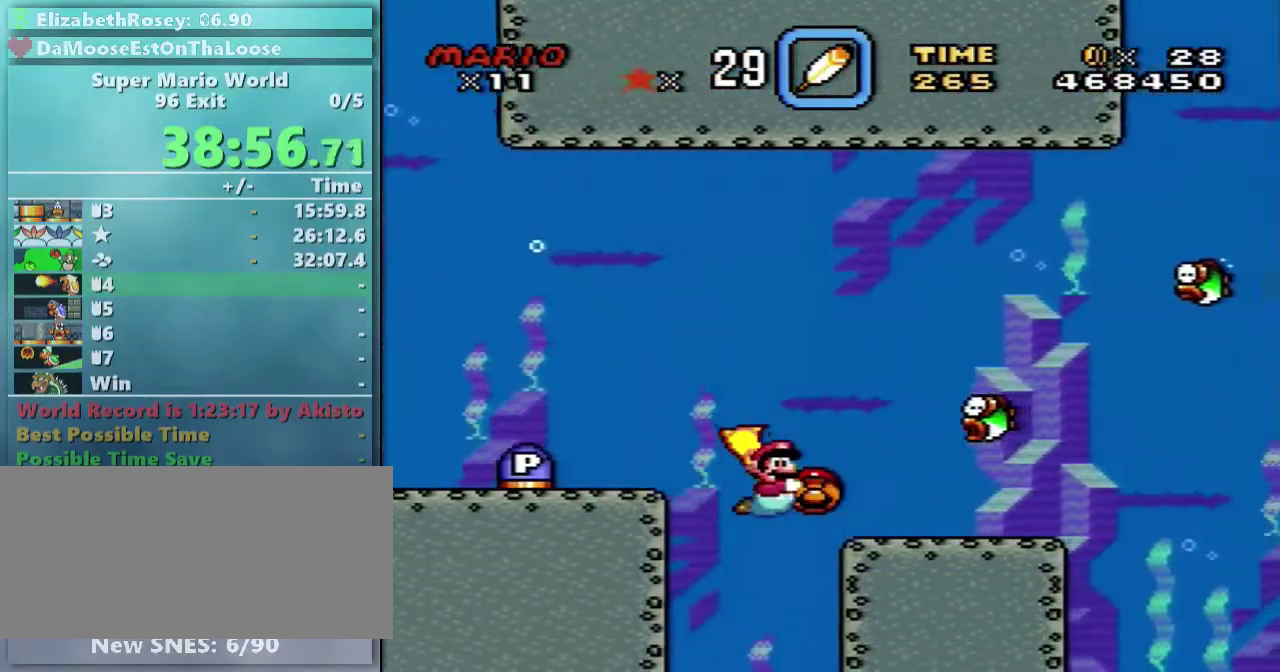
{"buttons": ["Y", "DPAD_LEFT"], "events": [[233, "DPAD_LEFT", "down"], [267, "DPAD_UP", "up"]]}
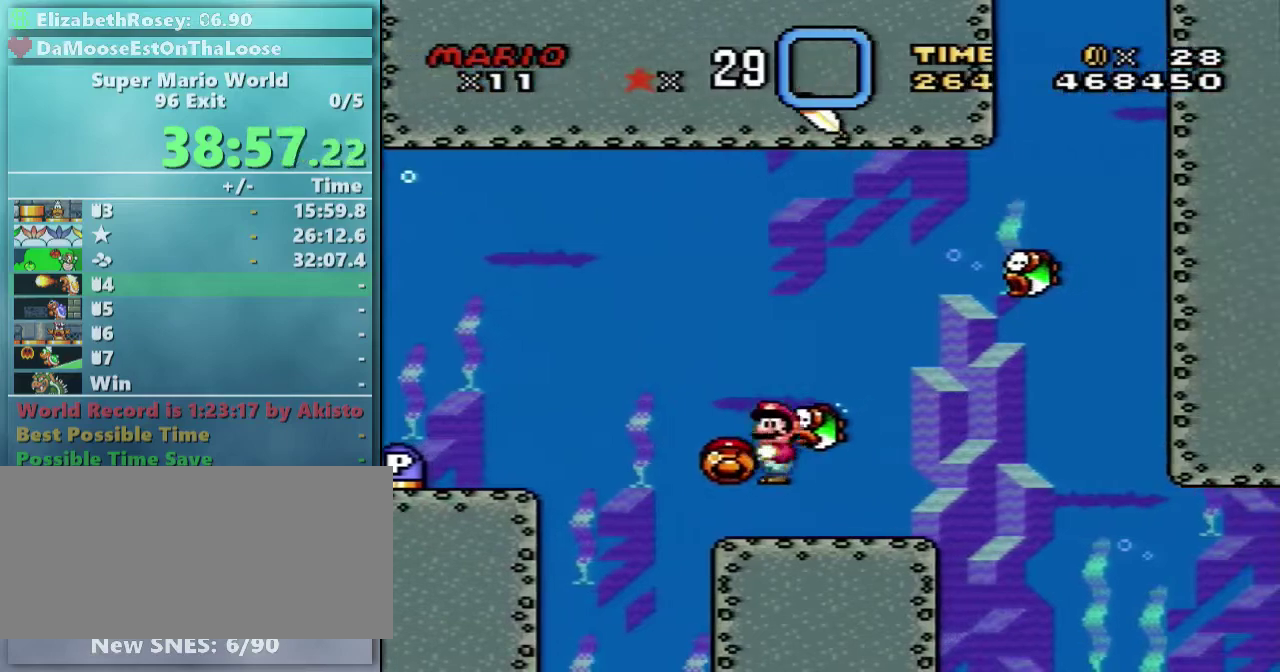
{"buttons": ["Y", "DPAD_UP", "DPAD_LEFT"], "events": [[417, "DPAD_UP", "down"]]}
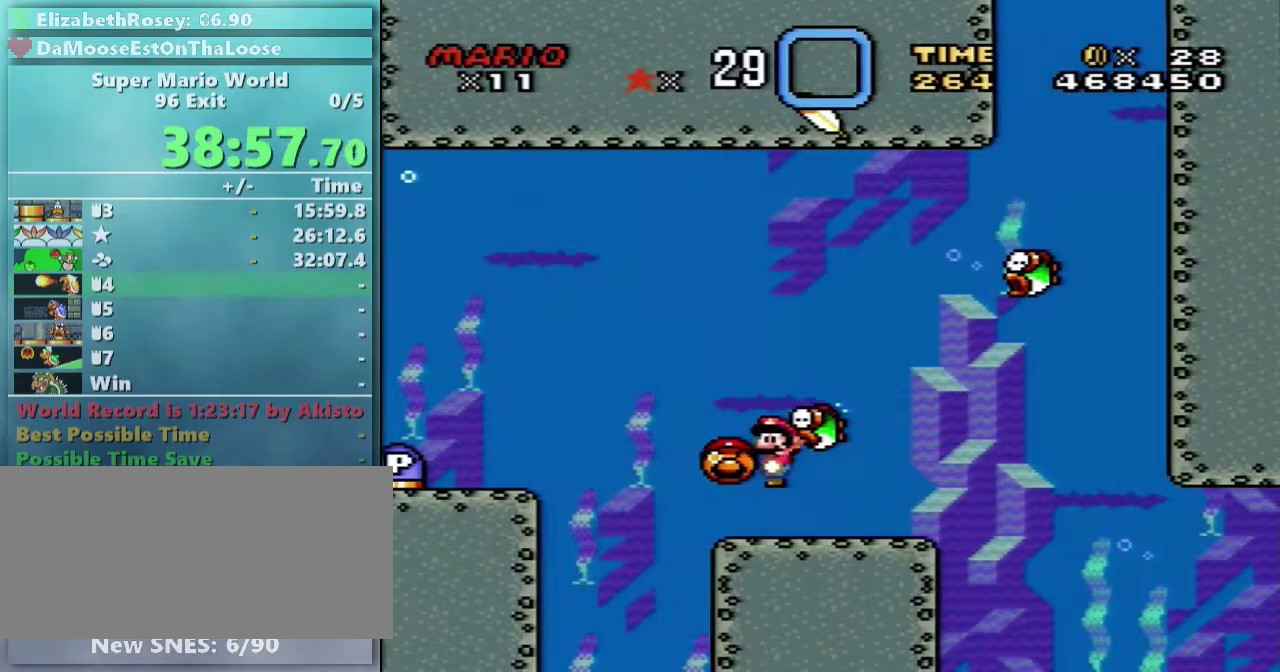
{"buttons": ["DPAD_UP", "DPAD_LEFT"], "events": [[67, "DPAD_LEFT", "up"], [67, "DPAD_RIGHT", "down"], [117, "Y", "up"], [217, "B", "down"], [267, "DPAD_RIGHT", "up"], [467, "B", "up"], [467, "DPAD_LEFT", "down"]]}